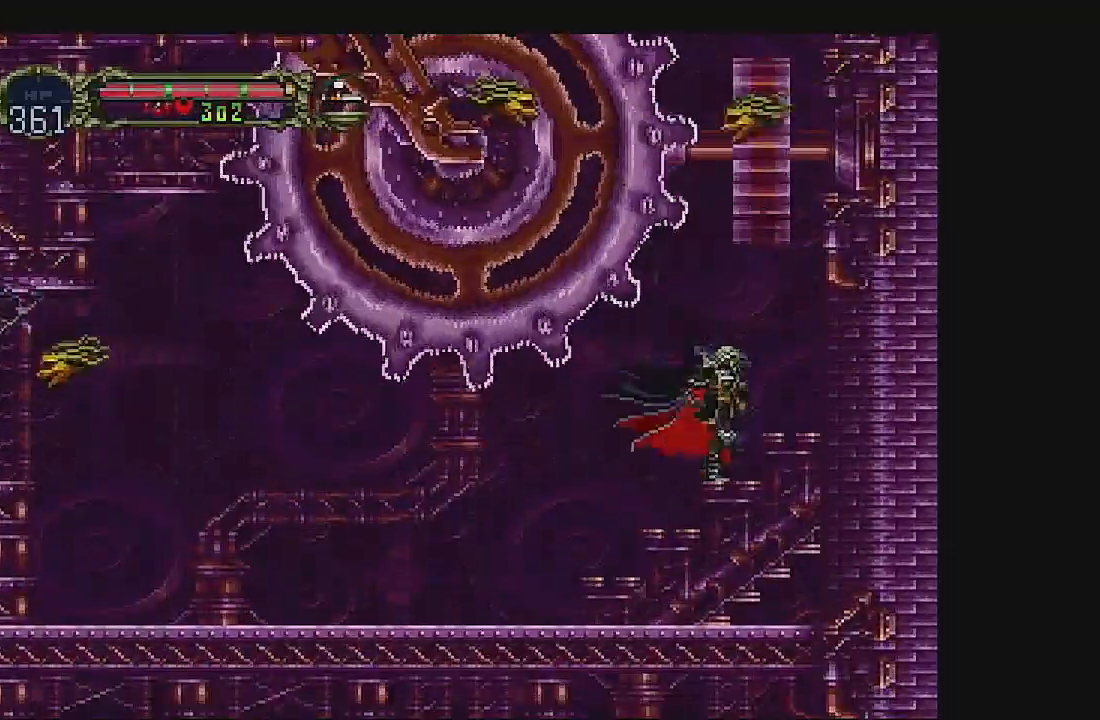
Gameplay with a controller (Xbox layout); each line is a JSON object with the inputs held at the frame after it. "events" lists button and stick changes between this image and that frame as [ms after this image, input, new state], when the widget could be followed in between. Not read: B L1 L3 R1 R3 right_stick.
{"buttons": ["A"], "left_stick": "center", "events": []}
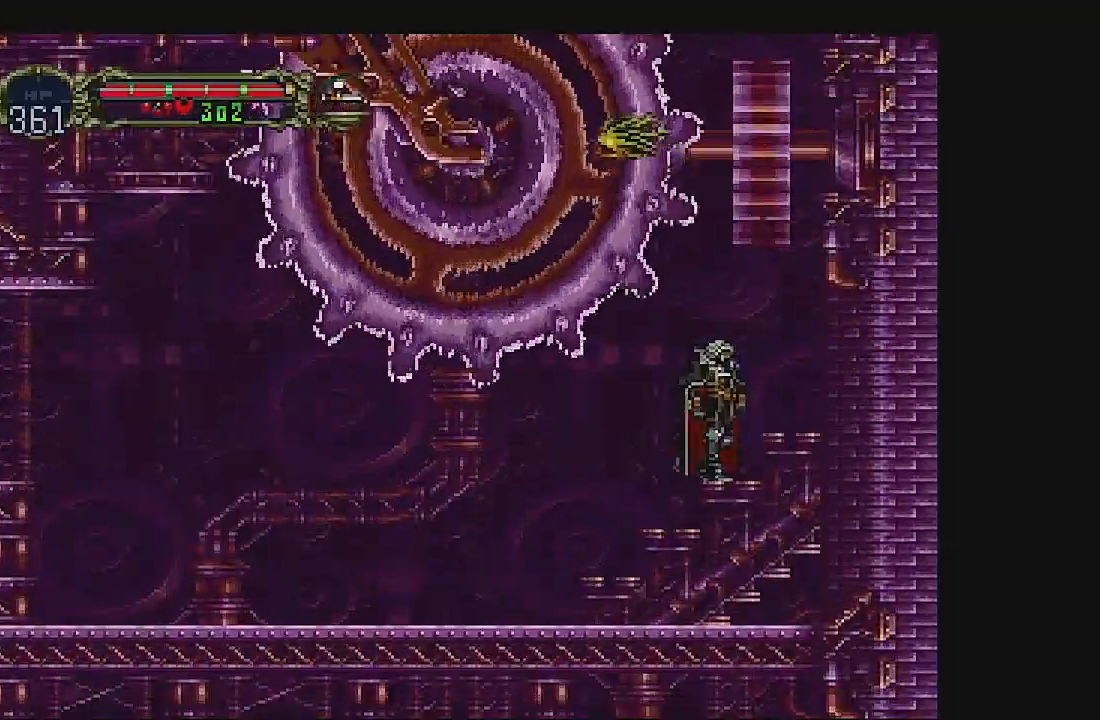
{"buttons": ["A"], "left_stick": "center", "events": []}
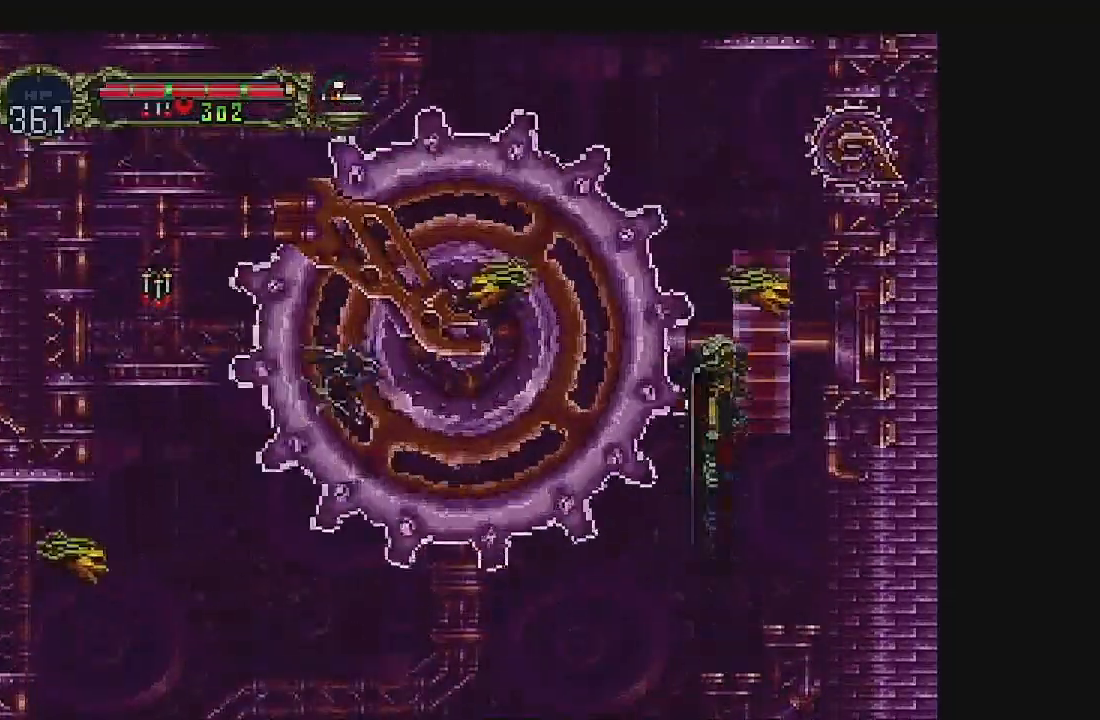
{"buttons": ["A"], "left_stick": "center", "events": [[367, "DPAD_RIGHT", "down"], [467, "DPAD_RIGHT", "up"]]}
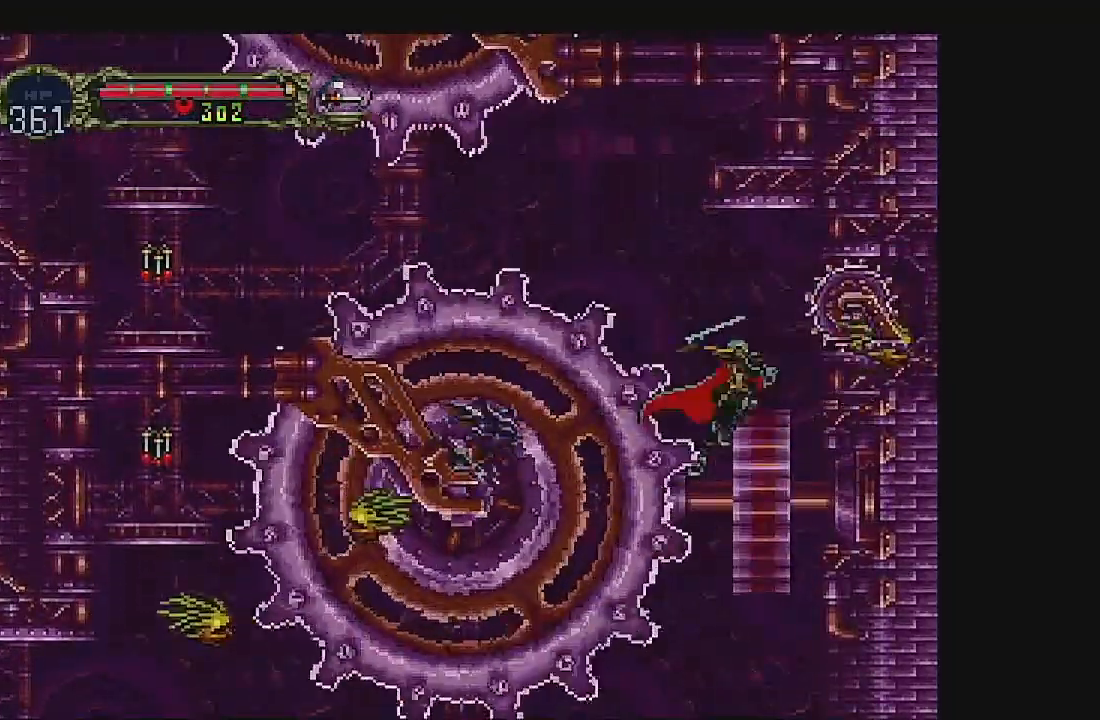
{"buttons": ["A"], "left_stick": "center", "events": []}
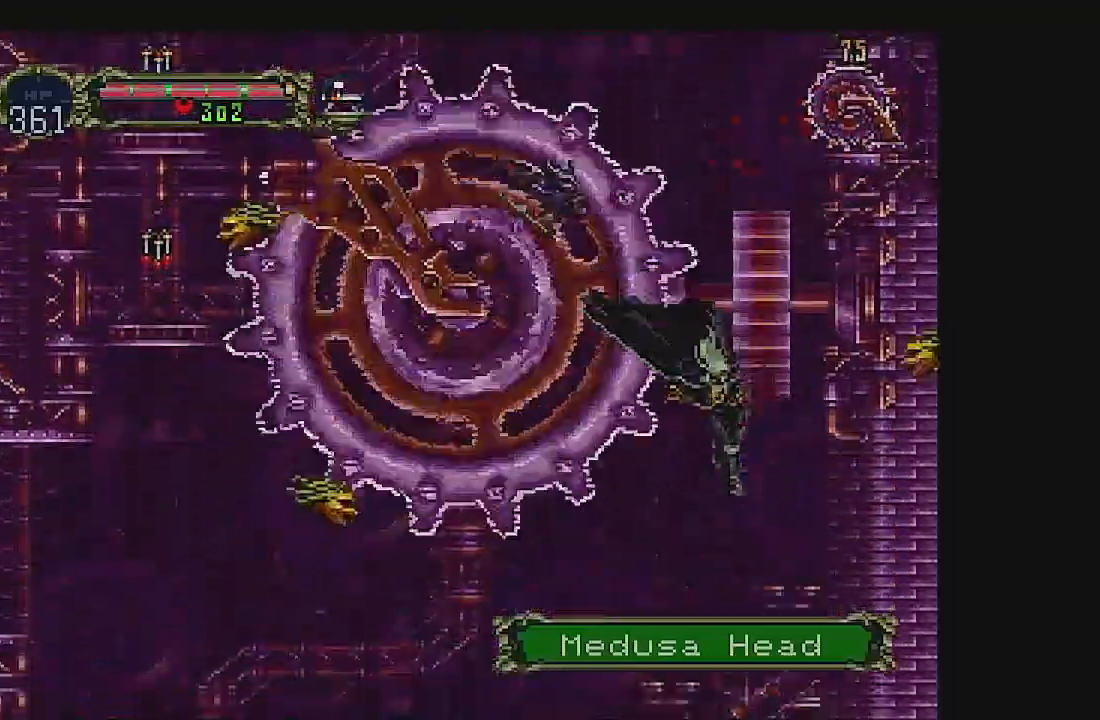
{"buttons": ["A", "DPAD_DOWN"], "left_stick": "center", "events": [[467, "DPAD_DOWN", "down"]]}
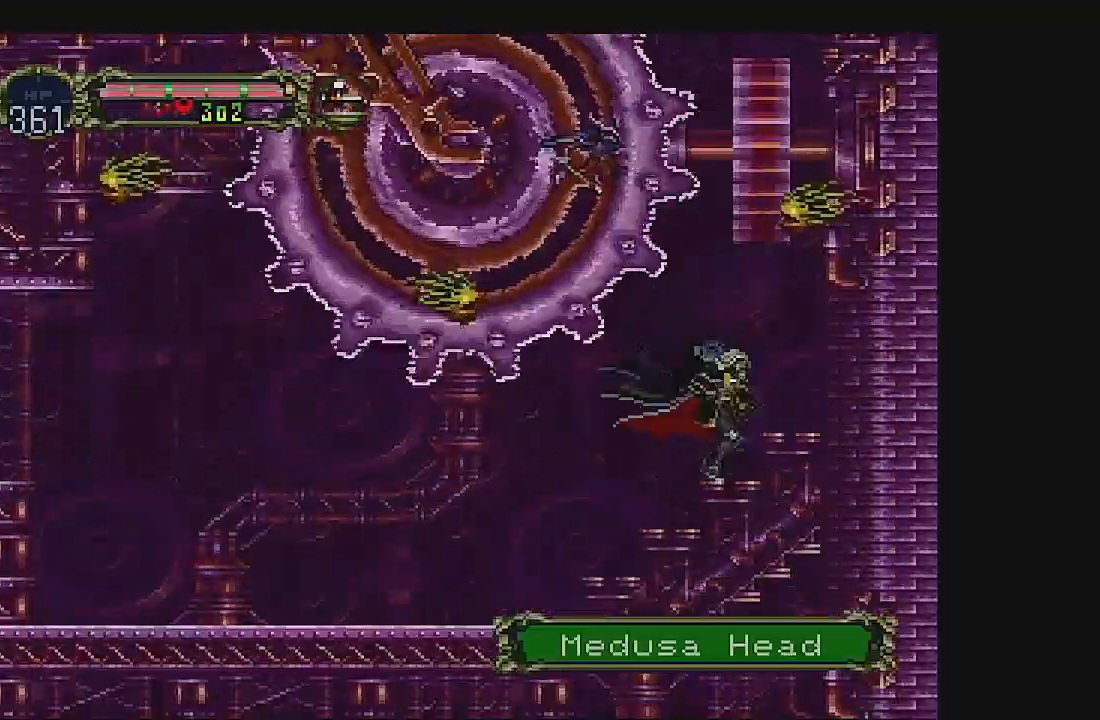
{"buttons": ["DPAD_DOWN"], "left_stick": "center", "events": [[500, "A", "up"]]}
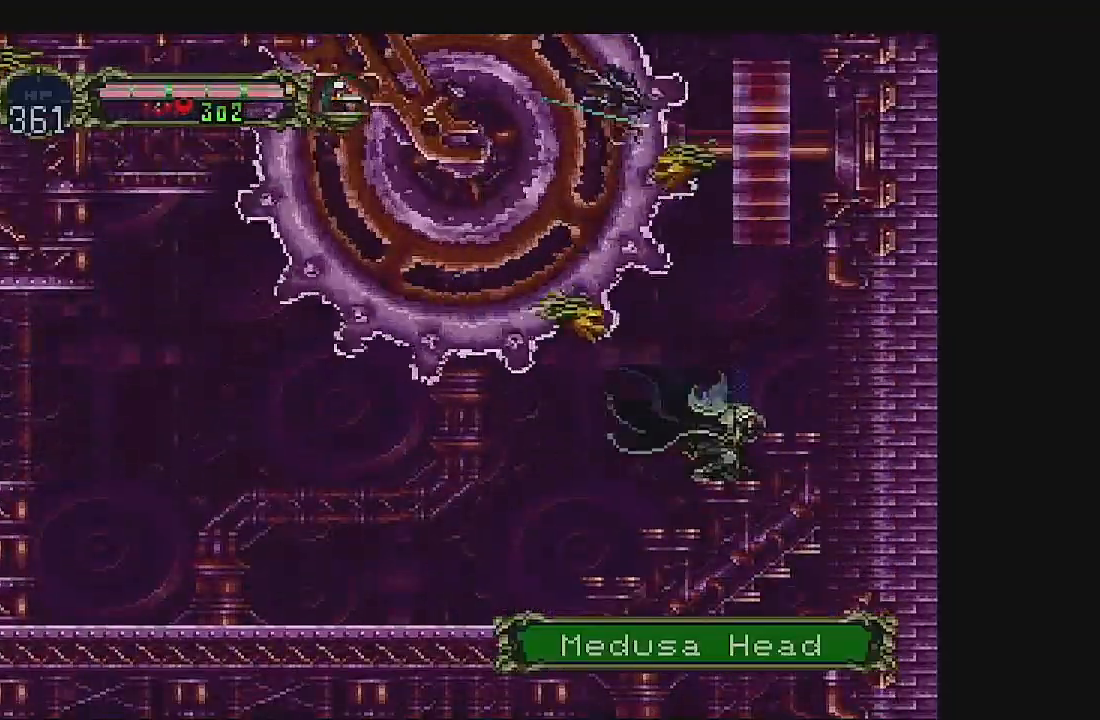
{"buttons": ["DPAD_DOWN"], "left_stick": "center", "events": []}
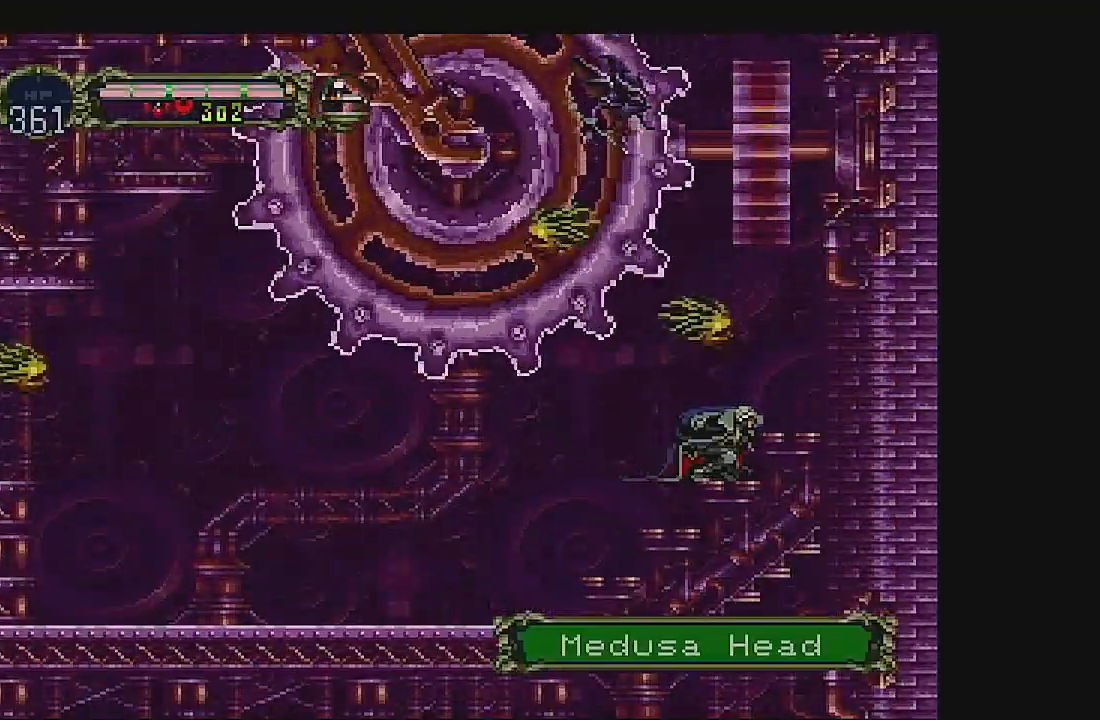
{"buttons": ["A", "DPAD_DOWN"], "left_stick": "center", "events": [[167, "A", "down"], [433, "A", "up"], [500, "A", "down"]]}
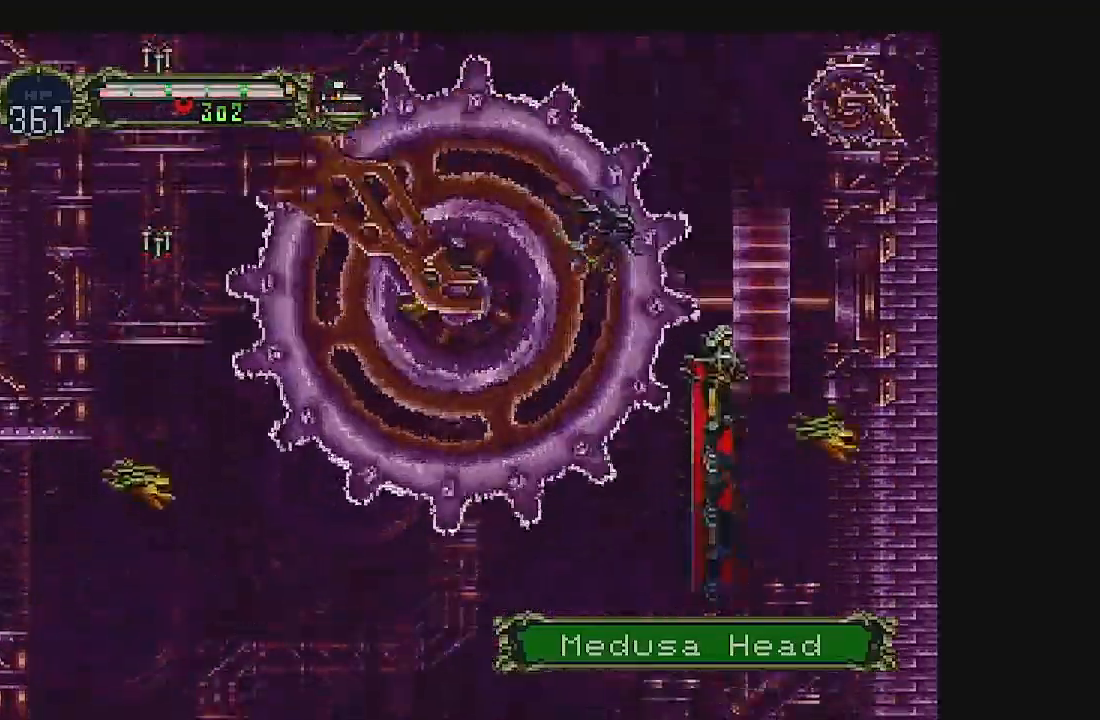
{"buttons": ["A", "DPAD_RIGHT"], "left_stick": "center", "events": [[33, "DPAD_DOWN", "up"], [267, "DPAD_RIGHT", "down"]]}
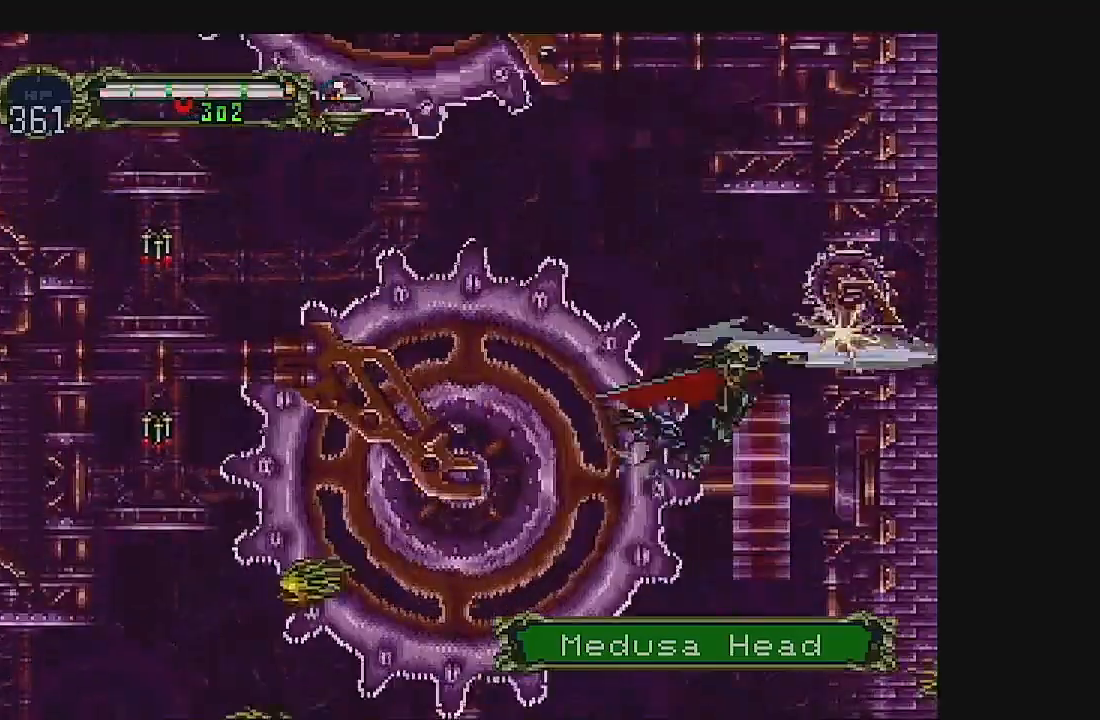
{"buttons": ["DPAD_DOWN", "DPAD_RIGHT"], "left_stick": "center", "events": [[167, "A", "up"], [500, "DPAD_DOWN", "down"]]}
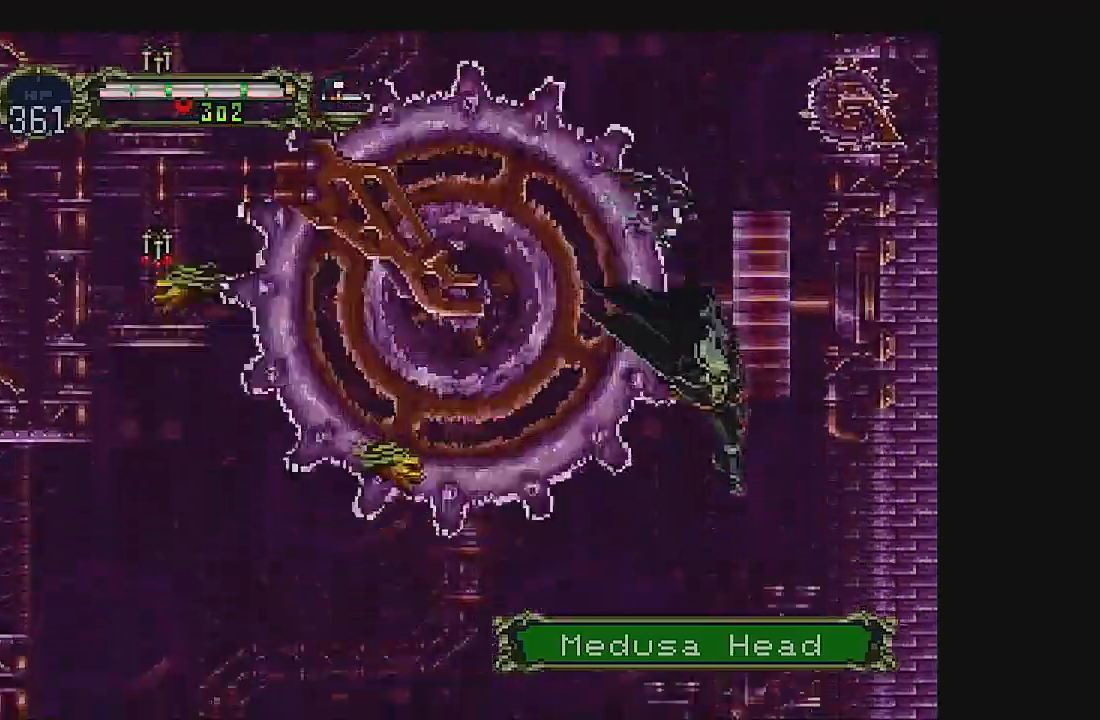
{"buttons": ["DPAD_DOWN", "DPAD_RIGHT"], "left_stick": "center", "events": []}
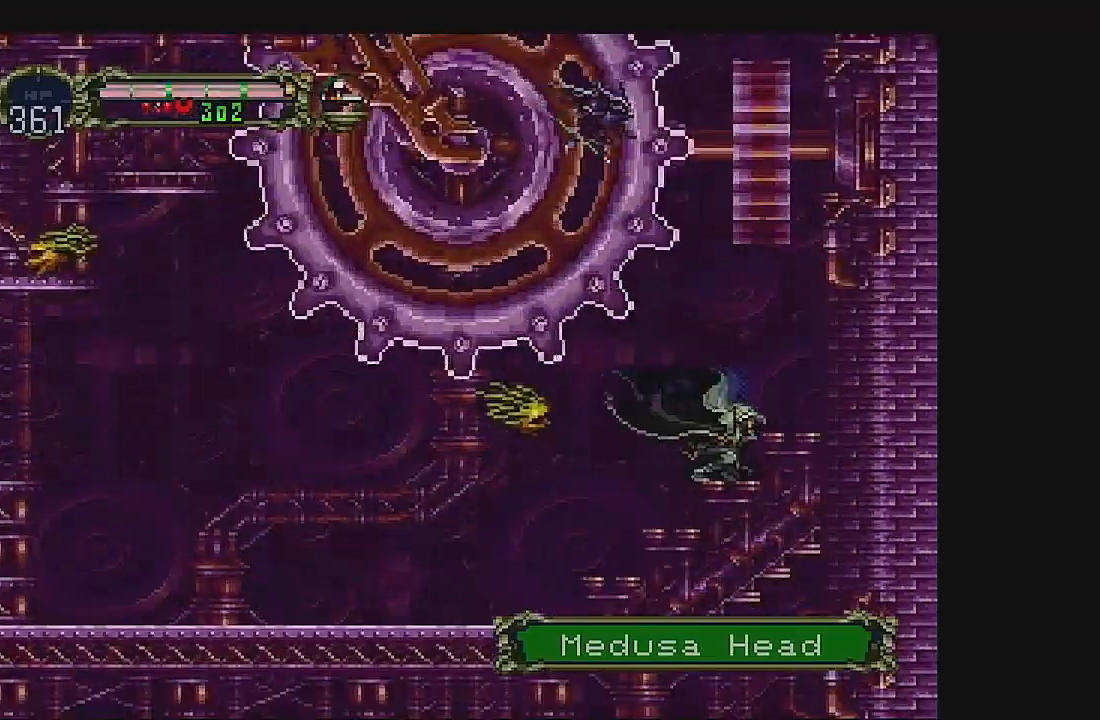
{"buttons": ["DPAD_DOWN", "DPAD_RIGHT"], "left_stick": "center", "events": []}
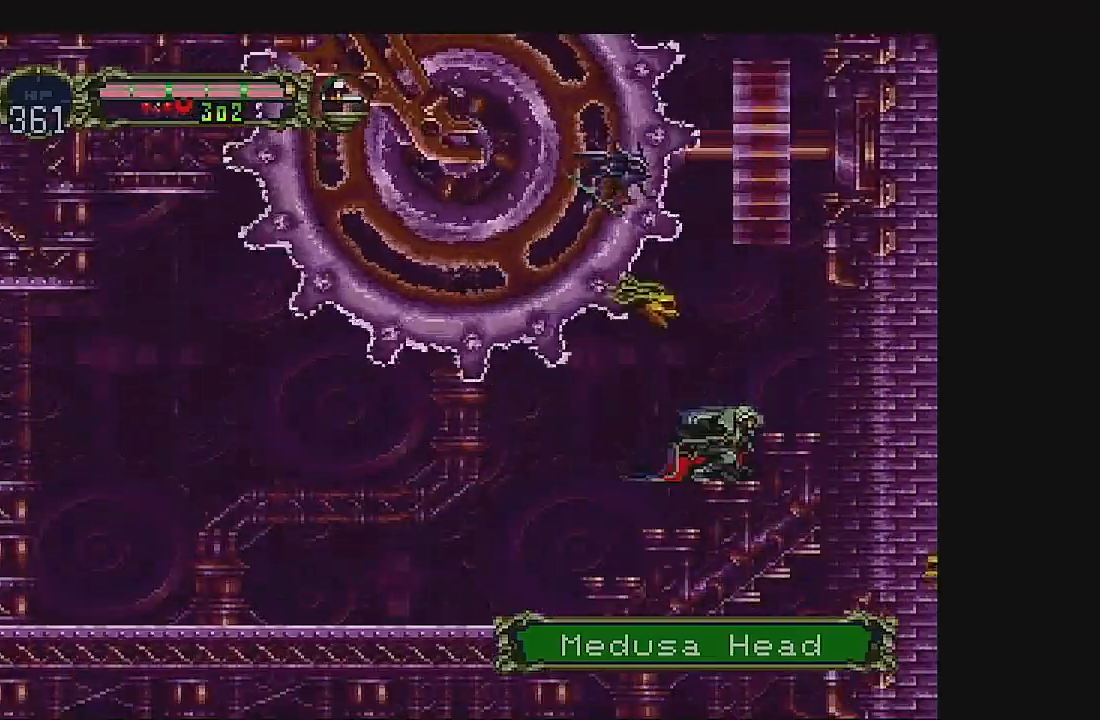
{"buttons": ["DPAD_DOWN", "DPAD_RIGHT"], "left_stick": "center", "events": []}
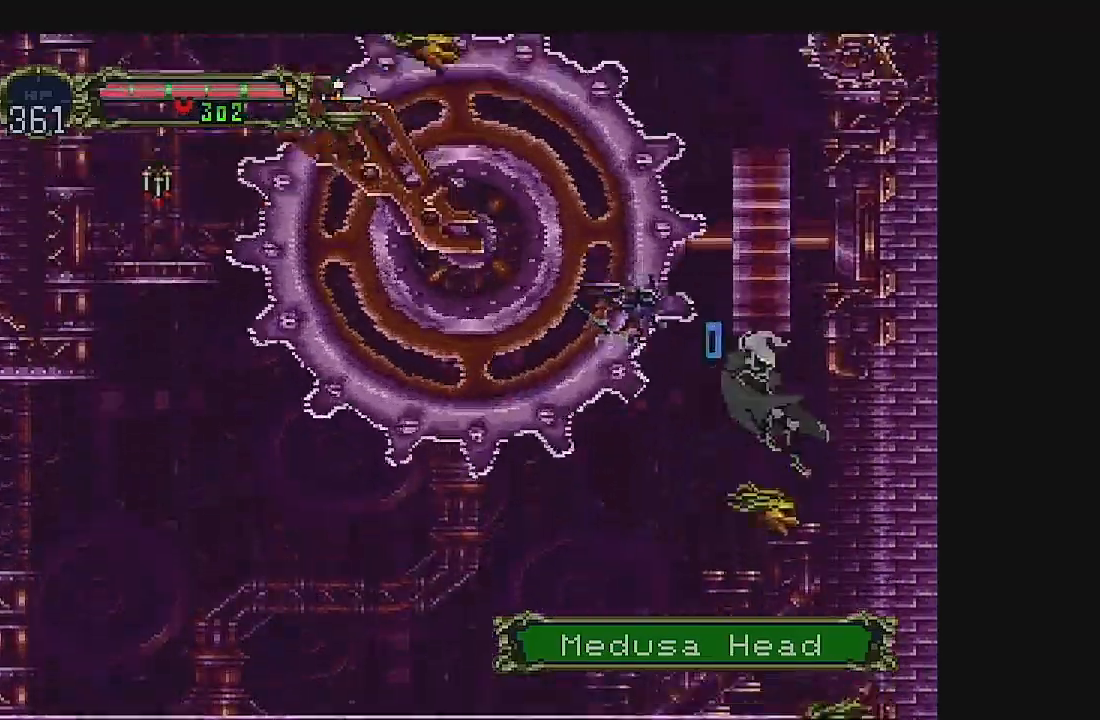
{"buttons": ["A", "DPAD_DOWN", "DPAD_RIGHT"], "left_stick": "center", "events": [[167, "DPAD_DOWN", "up"], [367, "A", "down"], [367, "DPAD_DOWN", "down"]]}
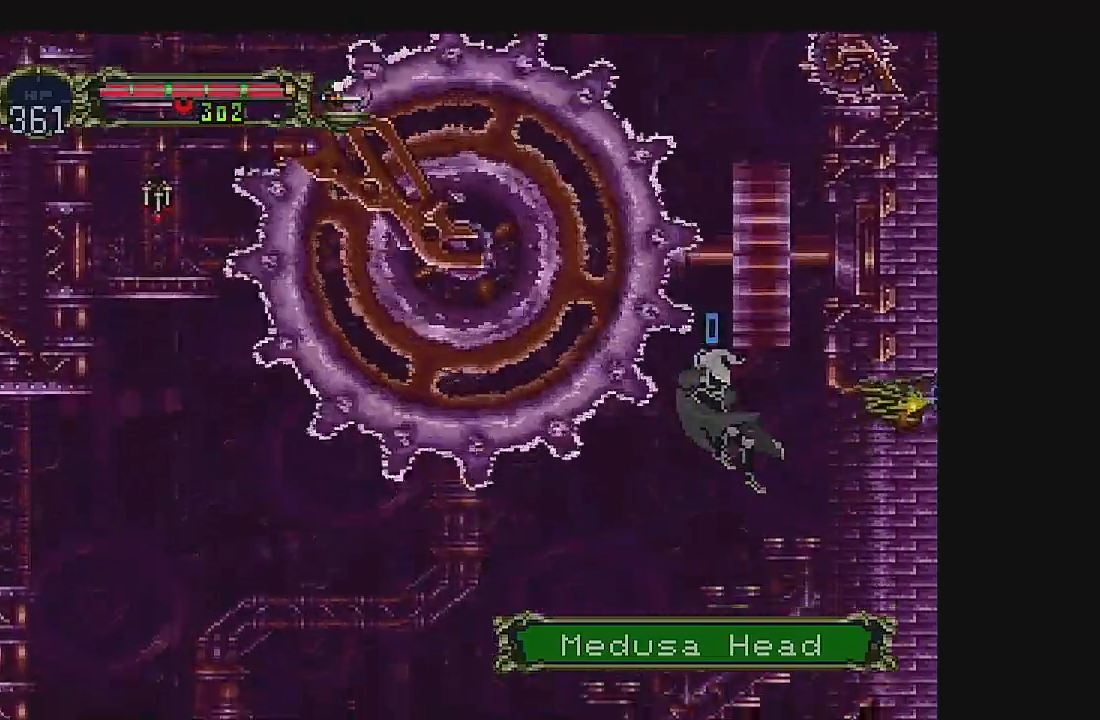
{"buttons": ["A", "DPAD_DOWN", "DPAD_RIGHT"], "left_stick": "center", "events": [[167, "DPAD_DOWN", "up"], [267, "DPAD_DOWN", "down"], [400, "DPAD_DOWN", "up"], [467, "DPAD_DOWN", "down"]]}
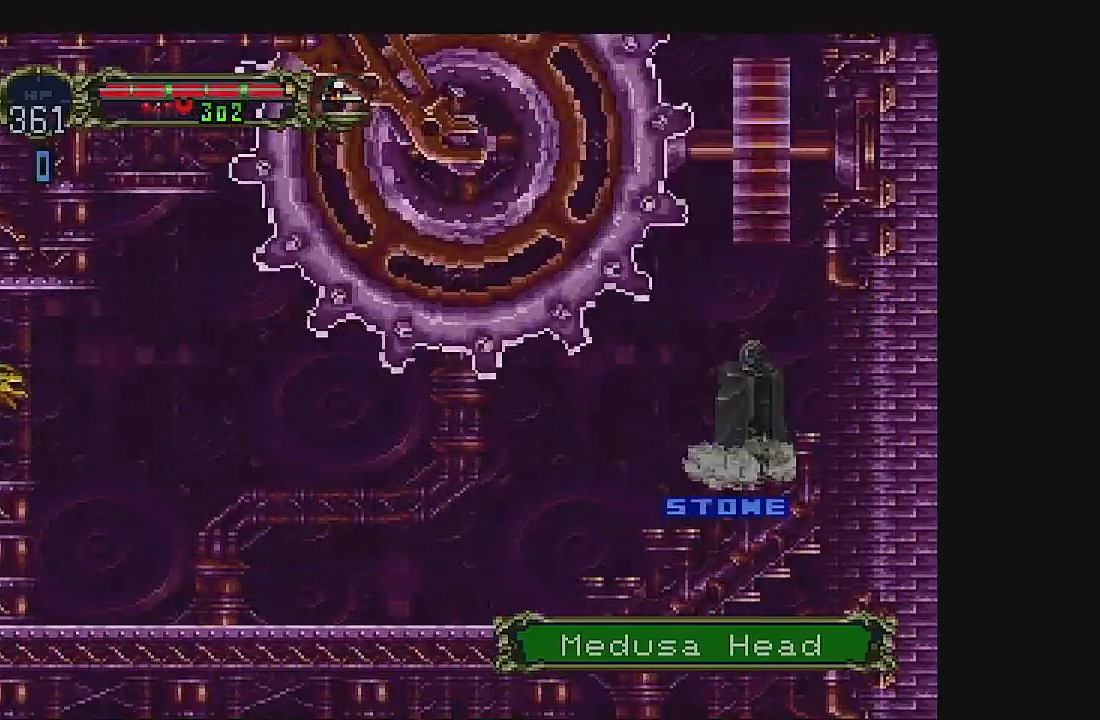
{"buttons": ["DPAD_DOWN", "DPAD_RIGHT"], "left_stick": "center", "events": [[33, "DPAD_DOWN", "up"], [133, "DPAD_DOWN", "down"], [233, "DPAD_DOWN", "up"], [300, "DPAD_DOWN", "down"], [367, "DPAD_DOWN", "up"], [467, "A", "up"], [467, "DPAD_DOWN", "down"]]}
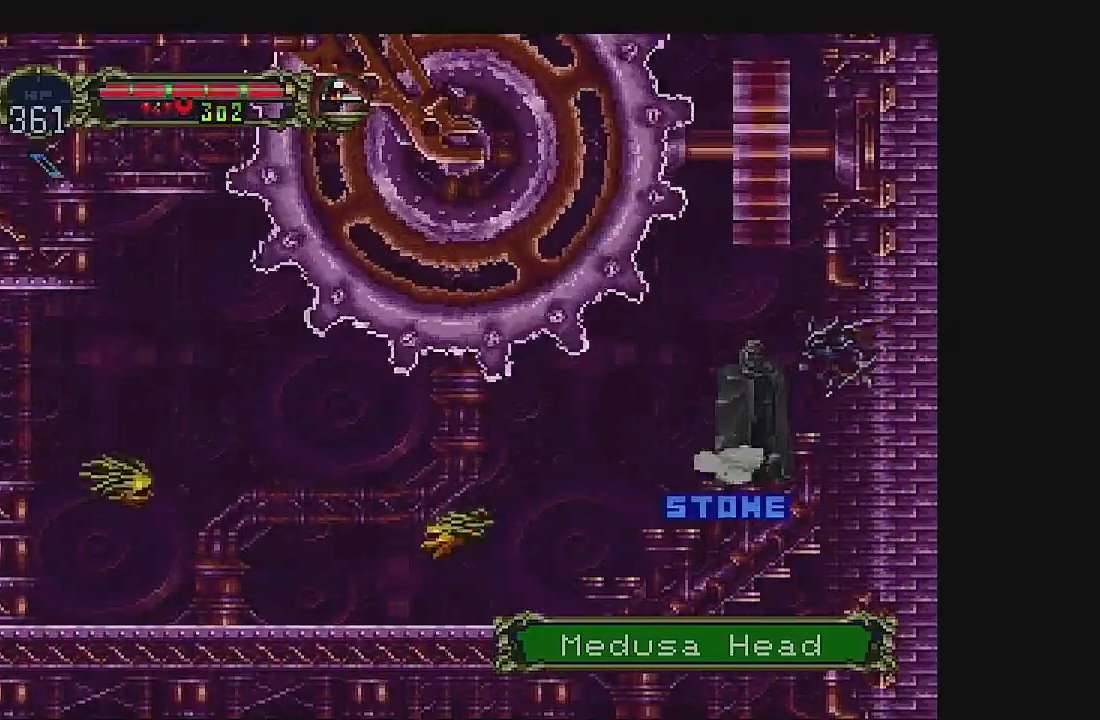
{"buttons": ["A", "DPAD_DOWN", "DPAD_RIGHT"], "left_stick": "center", "events": [[33, "A", "down"], [33, "DPAD_DOWN", "up"], [133, "A", "up"], [133, "DPAD_DOWN", "down"], [200, "A", "down"], [200, "DPAD_DOWN", "up"], [267, "DPAD_DOWN", "down"]]}
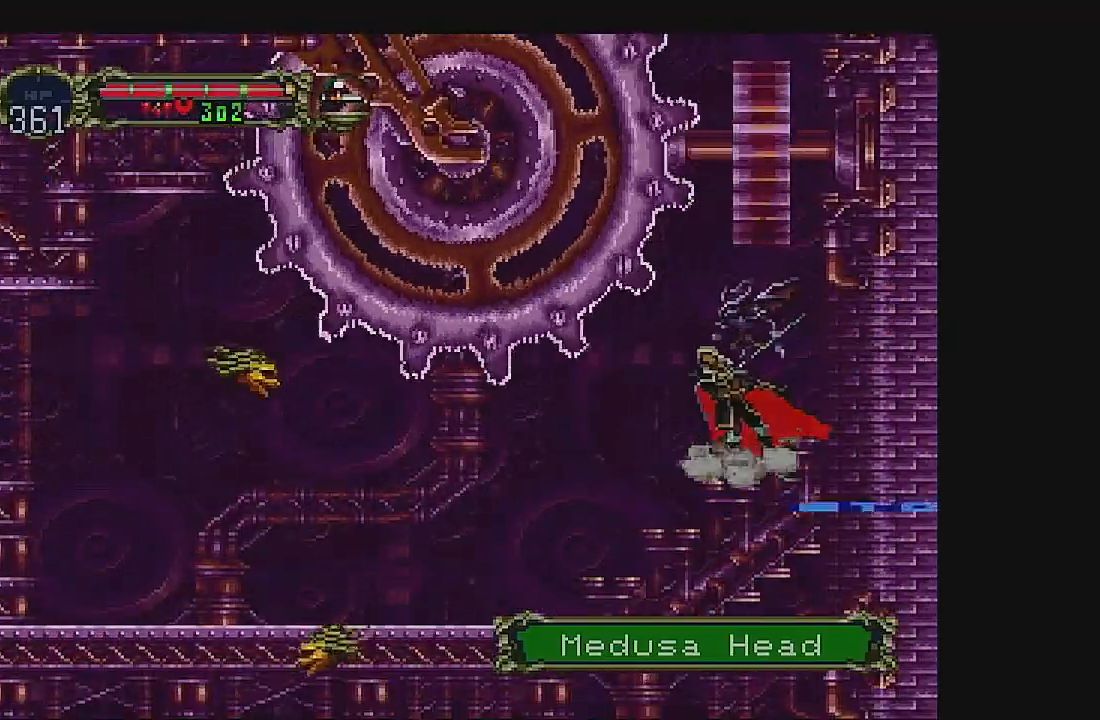
{"buttons": ["A", "DPAD_RIGHT"], "left_stick": "center", "events": [[33, "A", "up"], [33, "DPAD_DOWN", "up"], [267, "A", "down"]]}
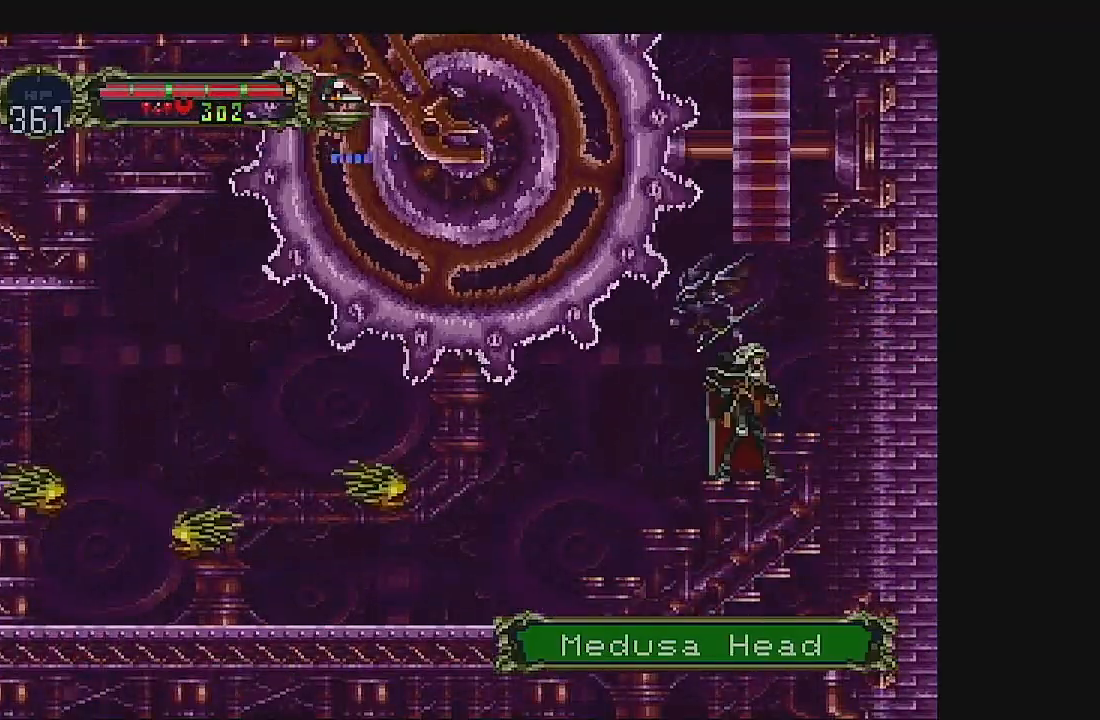
{"buttons": [], "left_stick": "center", "events": [[67, "A", "up"], [200, "A", "down"], [500, "A", "up"], [500, "DPAD_RIGHT", "up"]]}
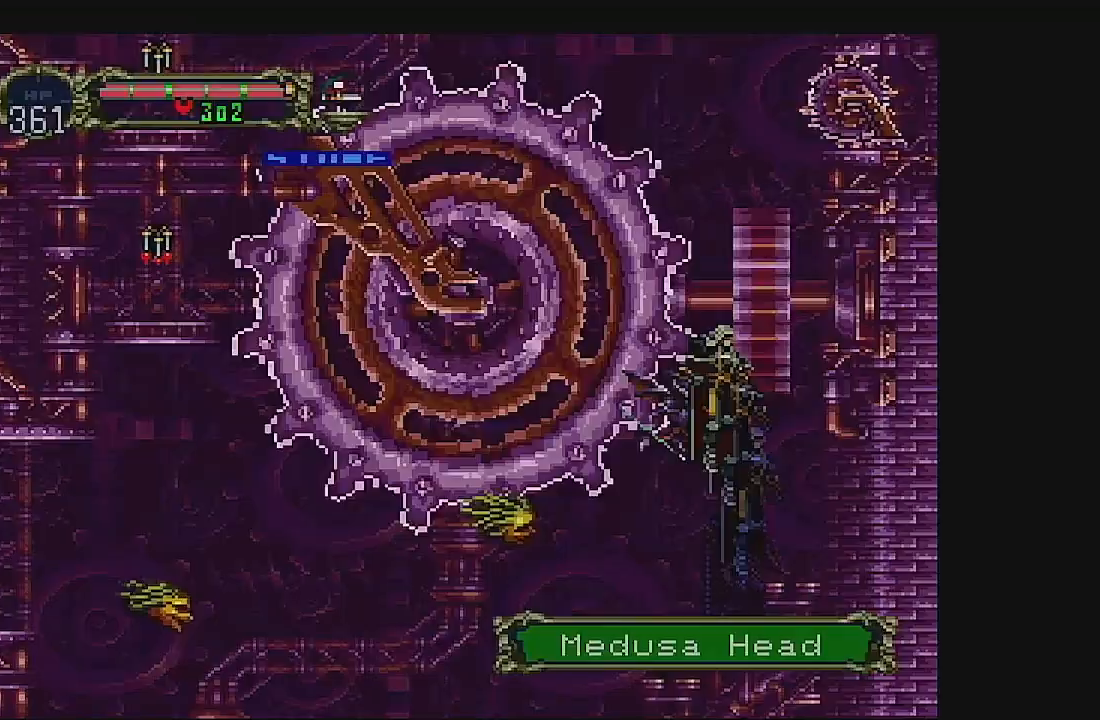
{"buttons": ["A"], "left_stick": "center", "events": [[100, "A", "down"]]}
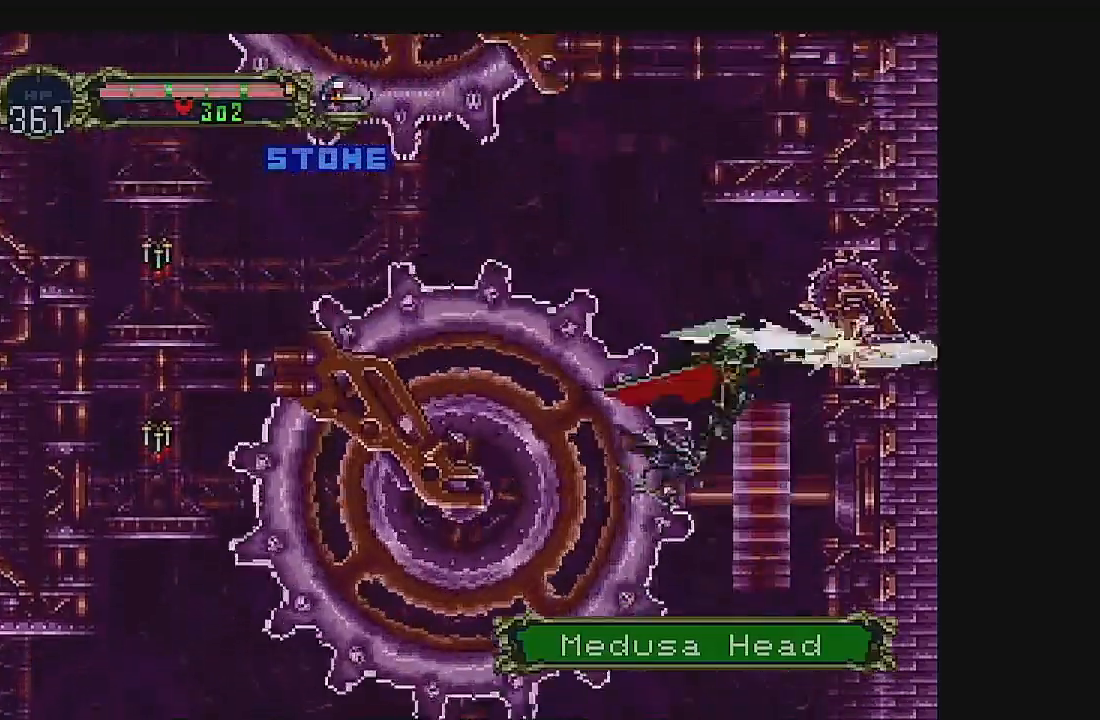
{"buttons": [], "left_stick": "center", "events": [[300, "A", "up"]]}
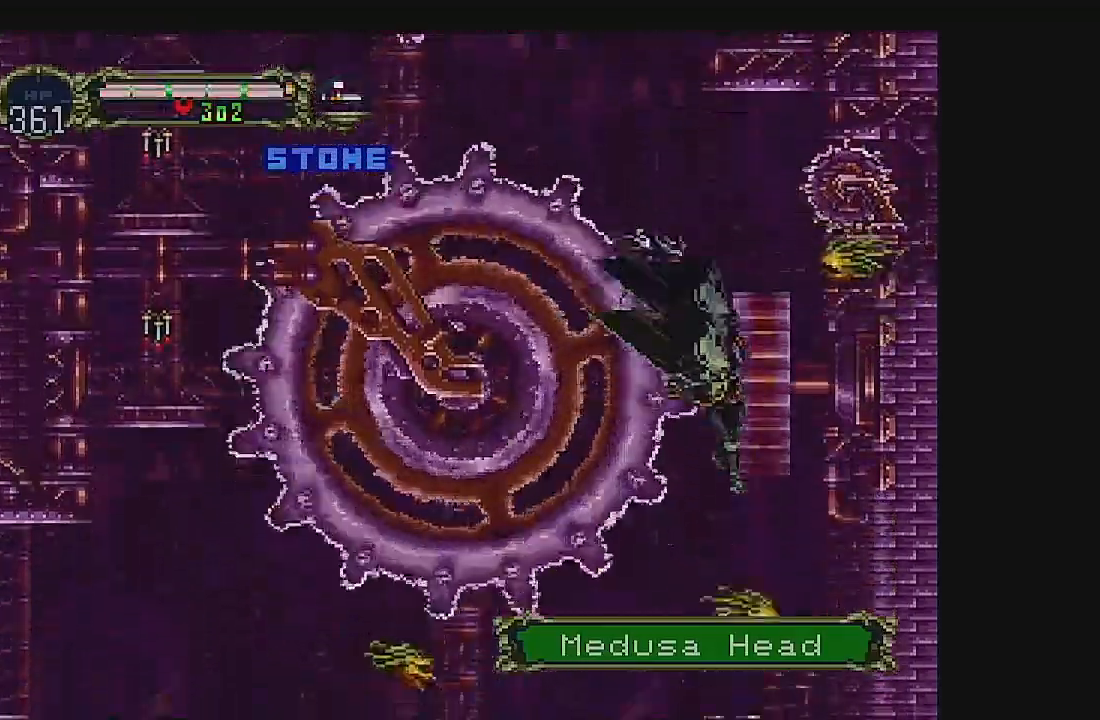
{"buttons": ["A"], "left_stick": "center", "events": [[367, "A", "down"]]}
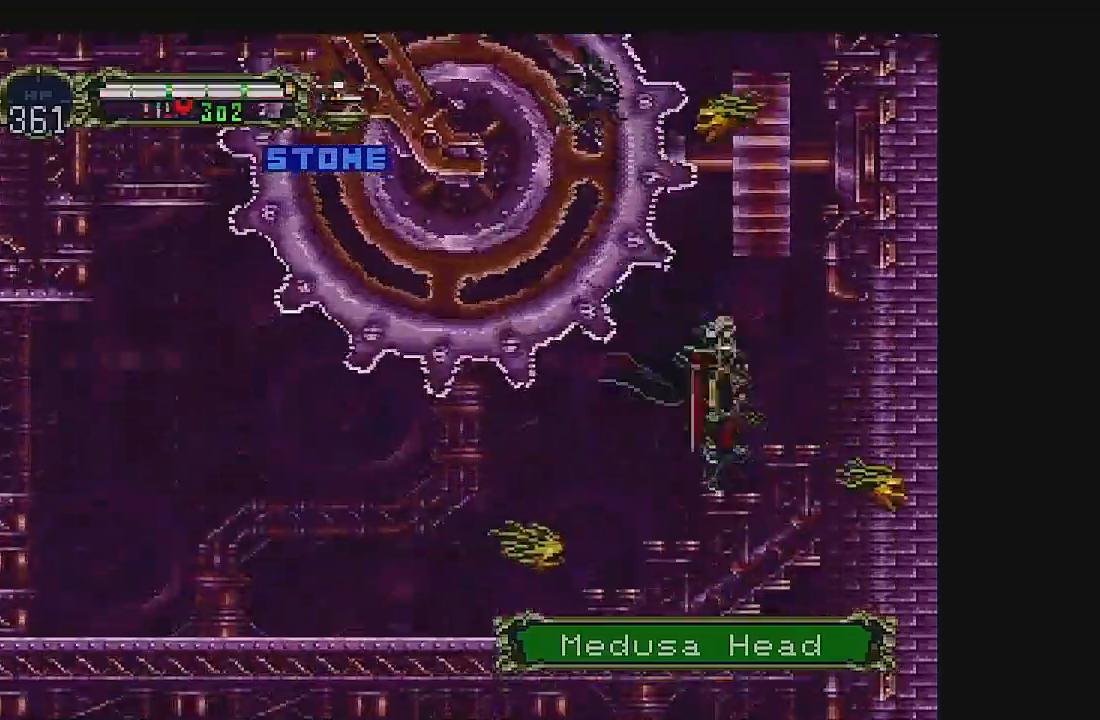
{"buttons": ["DPAD_LEFT"], "left_stick": "center", "events": [[33, "DPAD_LEFT", "down"], [167, "A", "up"]]}